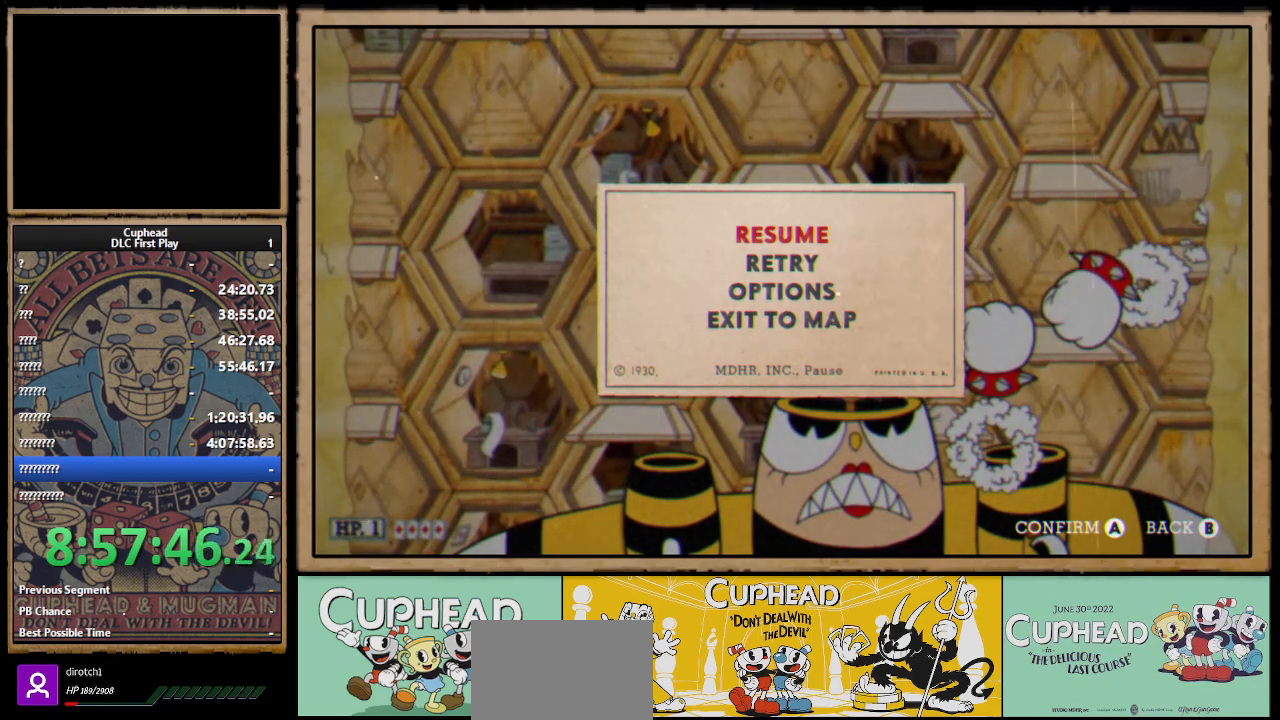
Gameplay with a controller (Xbox layout); each line is a JSON object with the inputs held at the frame after it. "events" lists button and stick changes between this image and that frame as [ms after this image, input, new state], when the widget could be followed in between.
{"buttons": ["A", "X"], "left_stick": "center", "right_stick": "center", "events": [[133, "START", "down"], [217, "START", "up"], [283, "X", "down"], [300, "A", "down"], [333, "left_stick", "left"], [500, "left_stick", "center"]]}
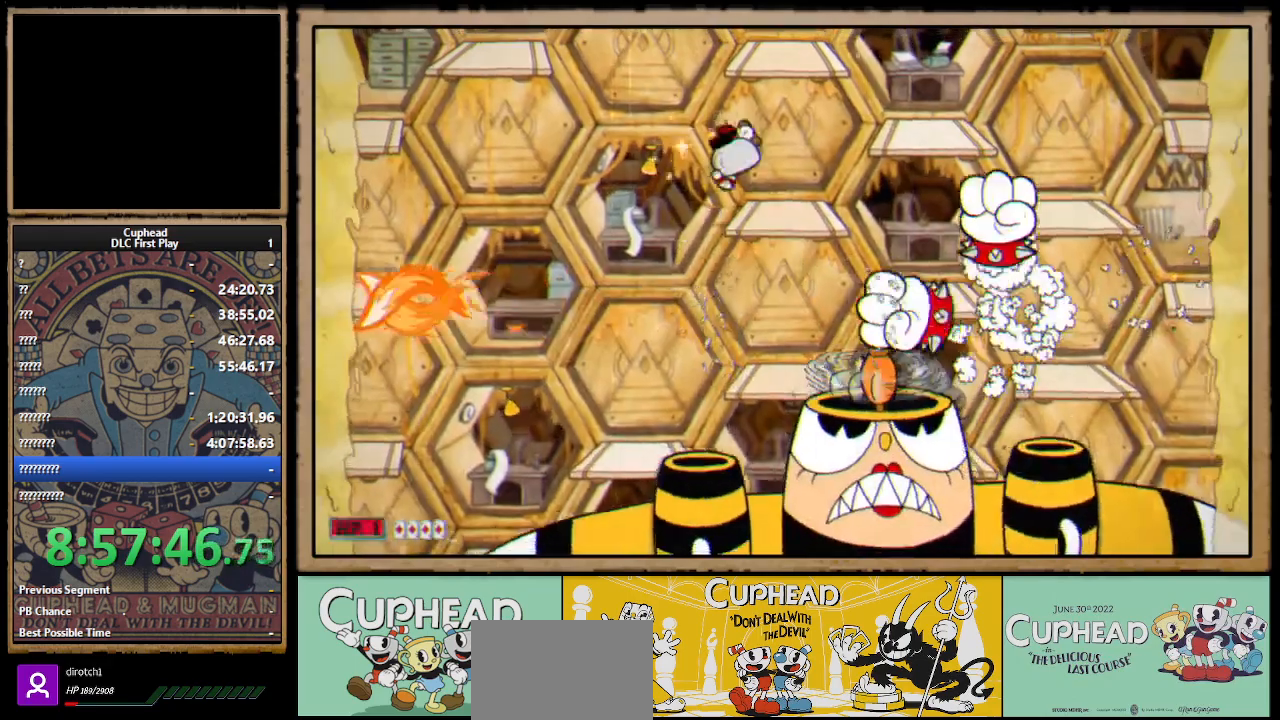
{"buttons": ["X"], "left_stick": "left", "right_stick": "center", "events": [[67, "left_stick", "right"], [83, "A", "up"], [417, "left_stick", "left"]]}
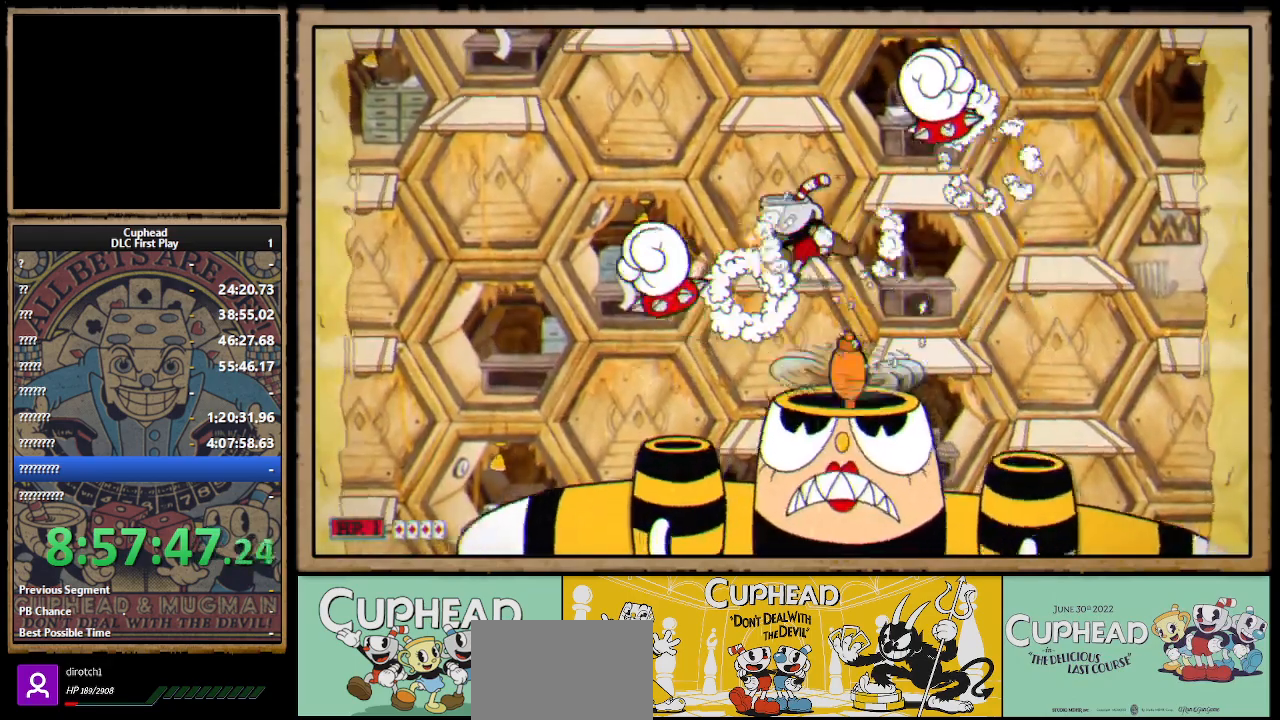
{"buttons": ["X"], "left_stick": "center", "right_stick": "center", "events": [[100, "left_stick", "center"]]}
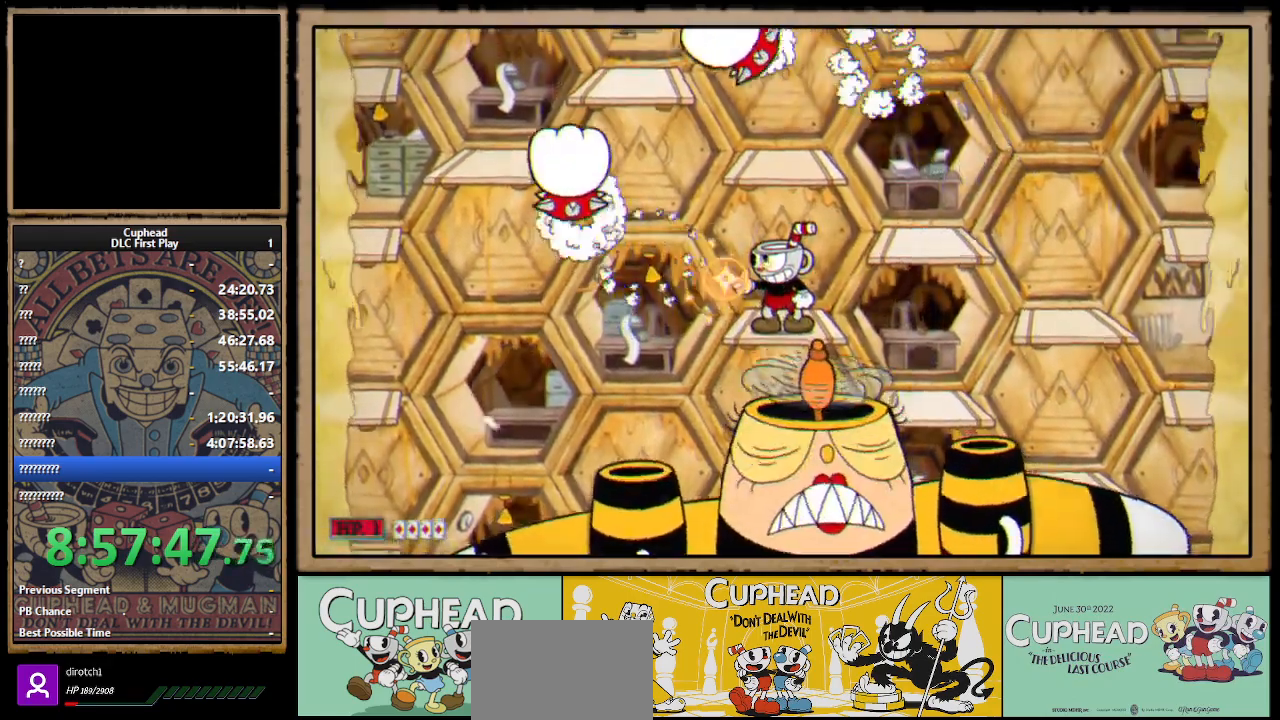
{"buttons": ["X", "R1"], "left_stick": "down", "right_stick": "center", "events": [[33, "A", "down"], [133, "left_stick", "down"], [183, "A", "up"], [183, "X", "up"], [233, "R1", "down"], [250, "X", "down"]]}
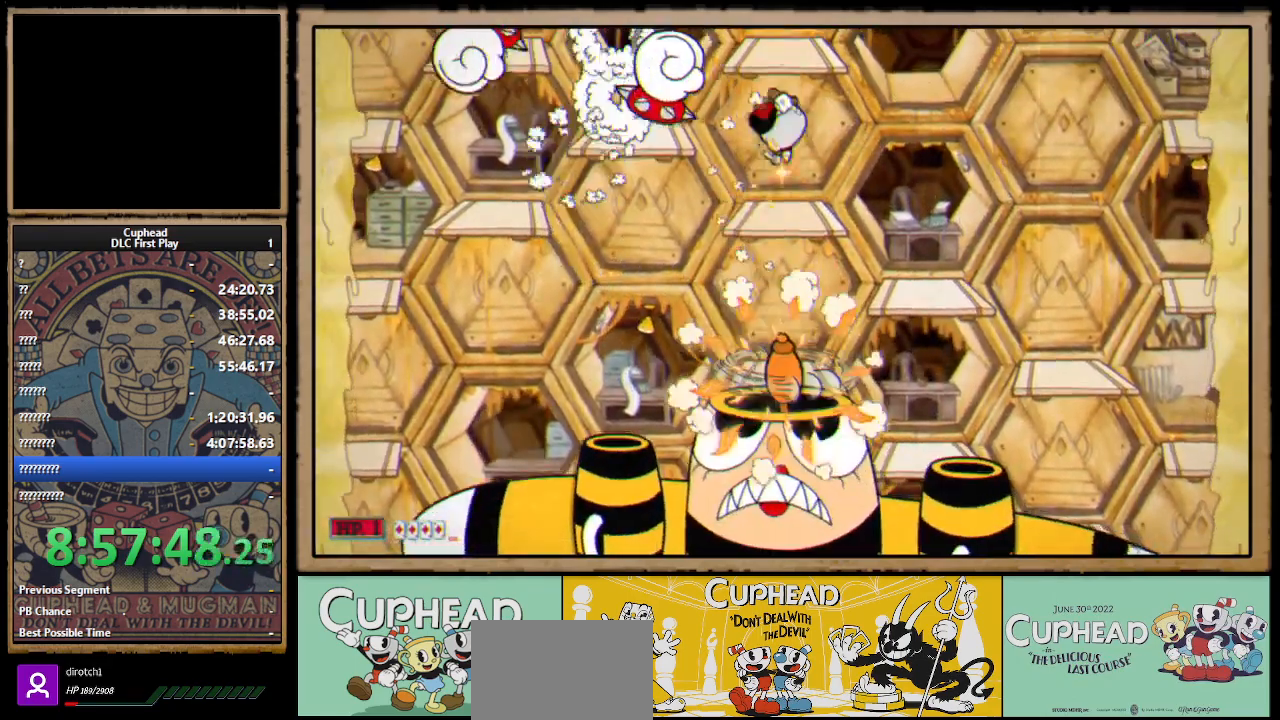
{"buttons": ["A", "X"], "left_stick": "down", "right_stick": "center", "events": [[150, "A", "down"], [150, "R1", "up"], [250, "A", "up"], [367, "A", "down"]]}
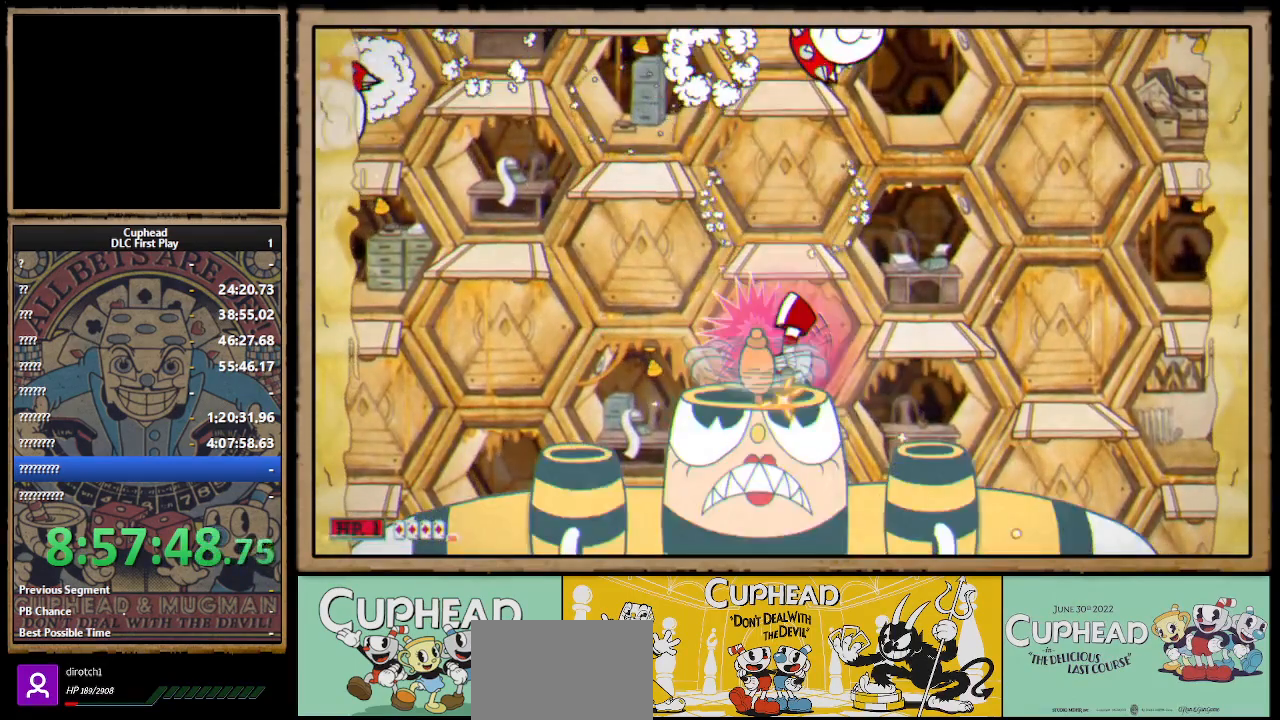
{"buttons": ["X", "R1"], "left_stick": "down", "right_stick": "center", "events": [[167, "A", "up"], [233, "left_stick", "center"], [267, "R1", "down"], [333, "left_stick", "down"]]}
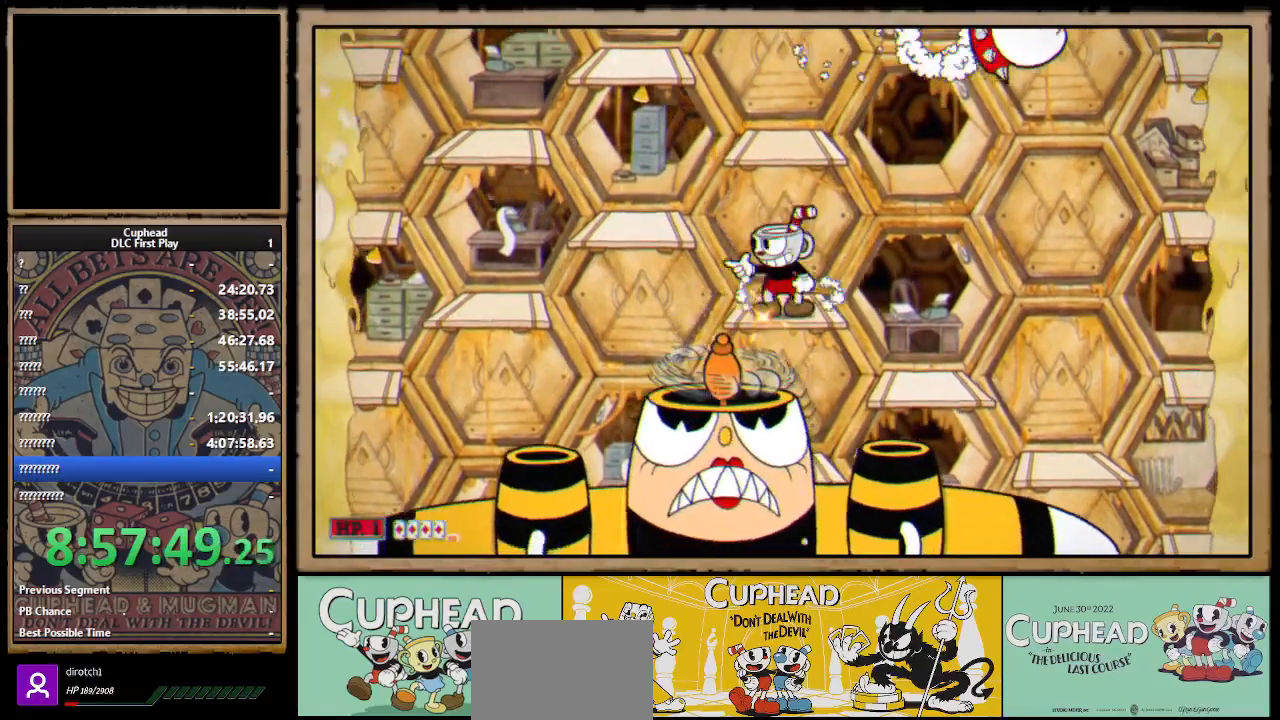
{"buttons": ["A", "X", "R1"], "left_stick": "down-left", "right_stick": "center", "events": [[317, "X", "up"], [400, "X", "down"], [450, "A", "down"], [467, "left_stick", "down-left"]]}
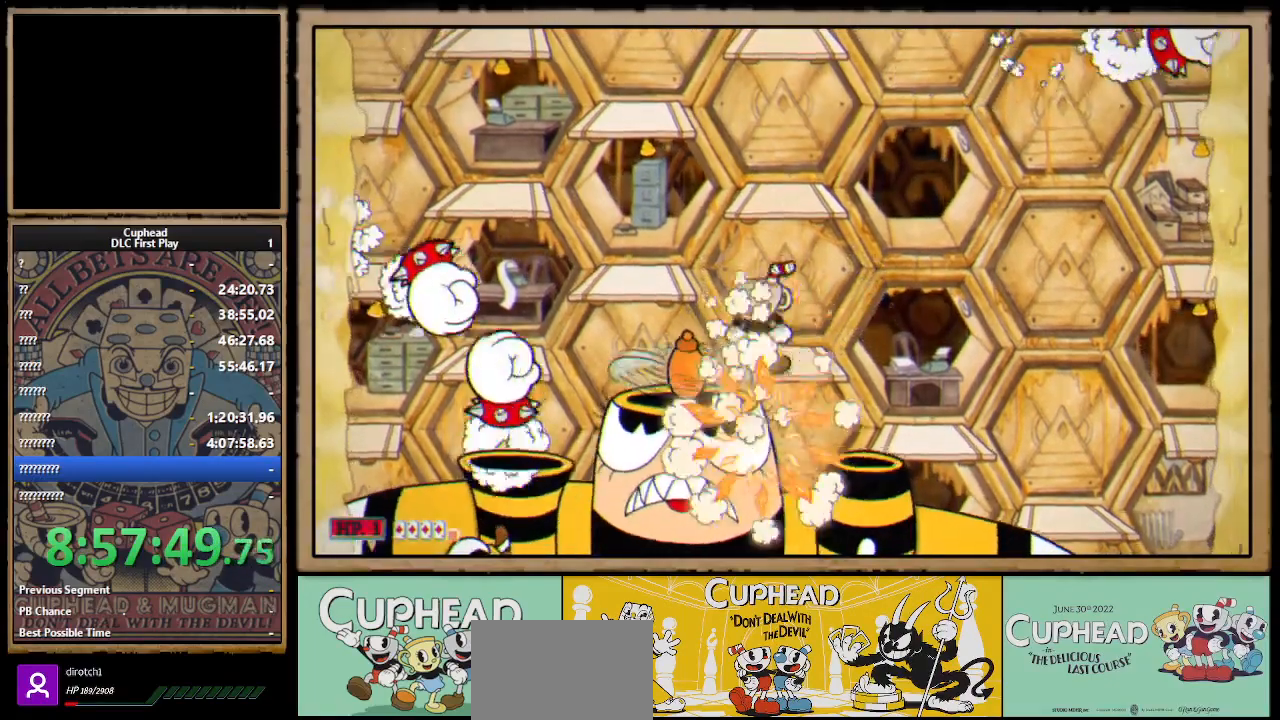
{"buttons": ["X", "R1"], "left_stick": "center", "right_stick": "center", "events": [[83, "A", "up"], [133, "A", "down"], [133, "left_stick", "down"], [317, "left_stick", "down-right"], [383, "A", "up"], [500, "left_stick", "center"]]}
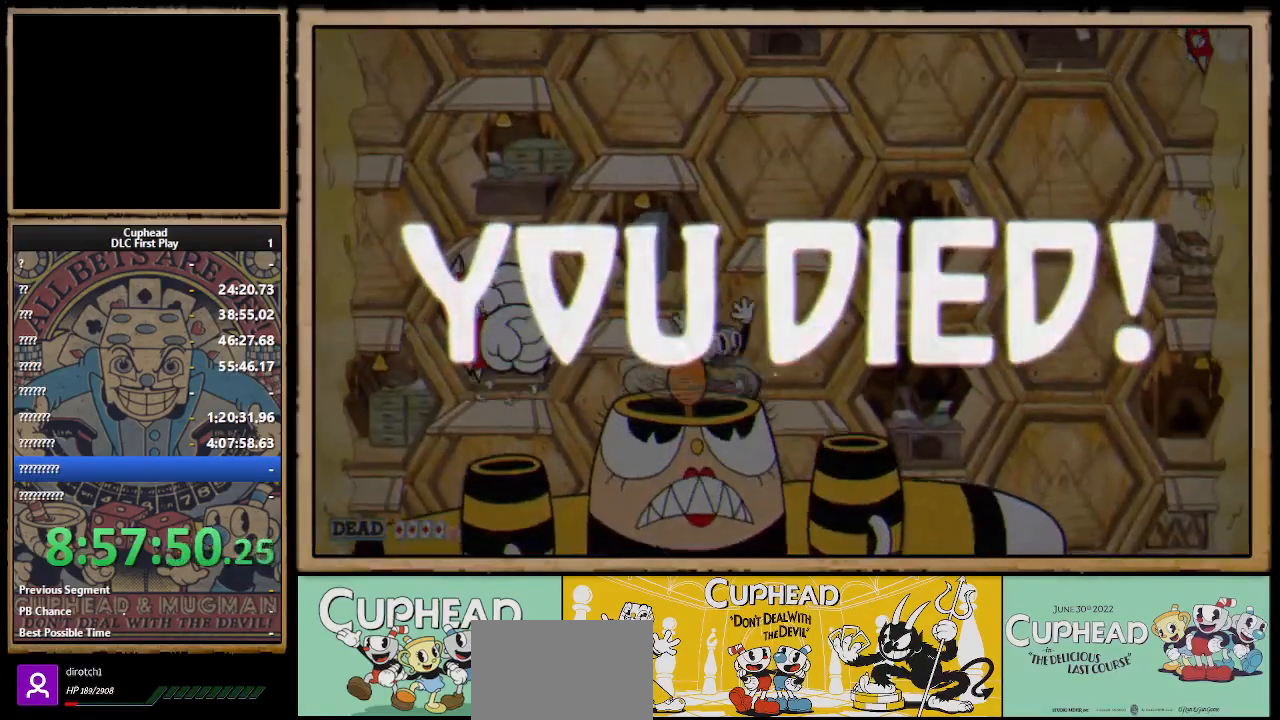
{"buttons": ["A"], "left_stick": "center", "right_stick": "center", "events": [[167, "R1", "up"], [167, "X", "up"], [283, "A", "down"], [283, "X", "down"], [367, "X", "up"], [383, "A", "up"], [450, "A", "down"]]}
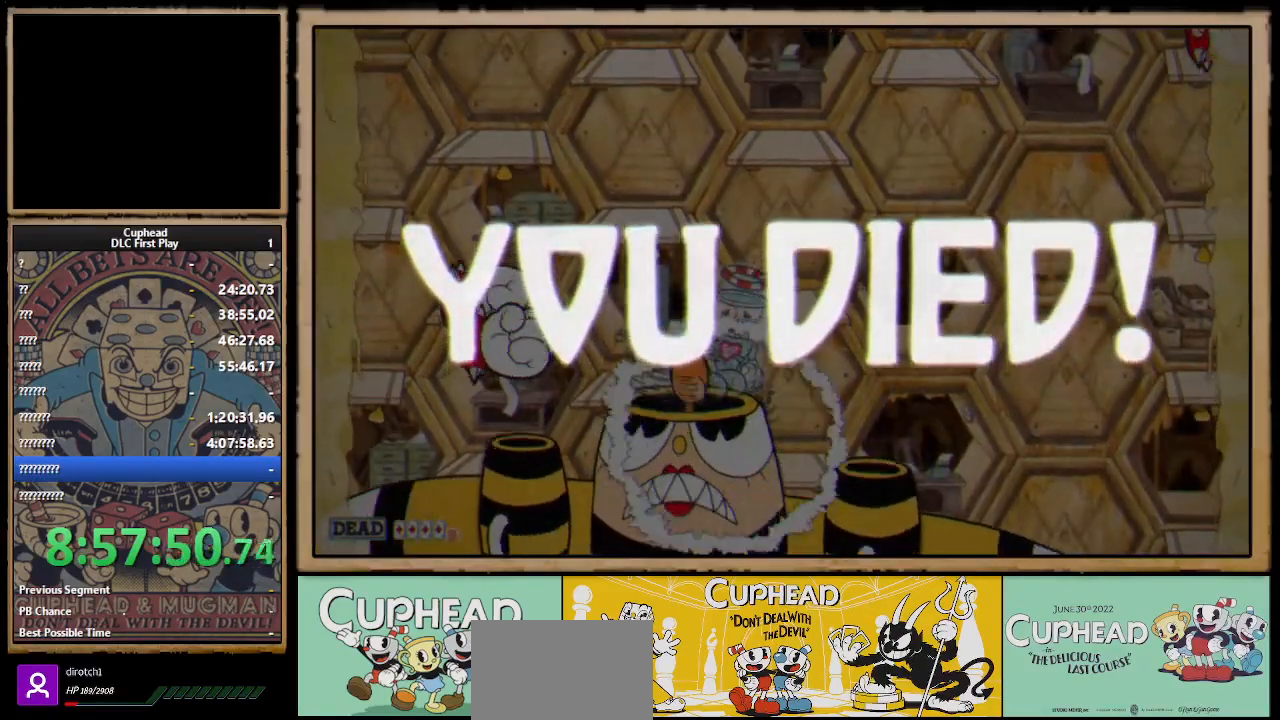
{"buttons": ["A"], "left_stick": "center", "right_stick": "center", "events": [[67, "A", "up"], [133, "A", "down"], [233, "A", "up"], [300, "A", "down"], [417, "A", "up"], [483, "A", "down"]]}
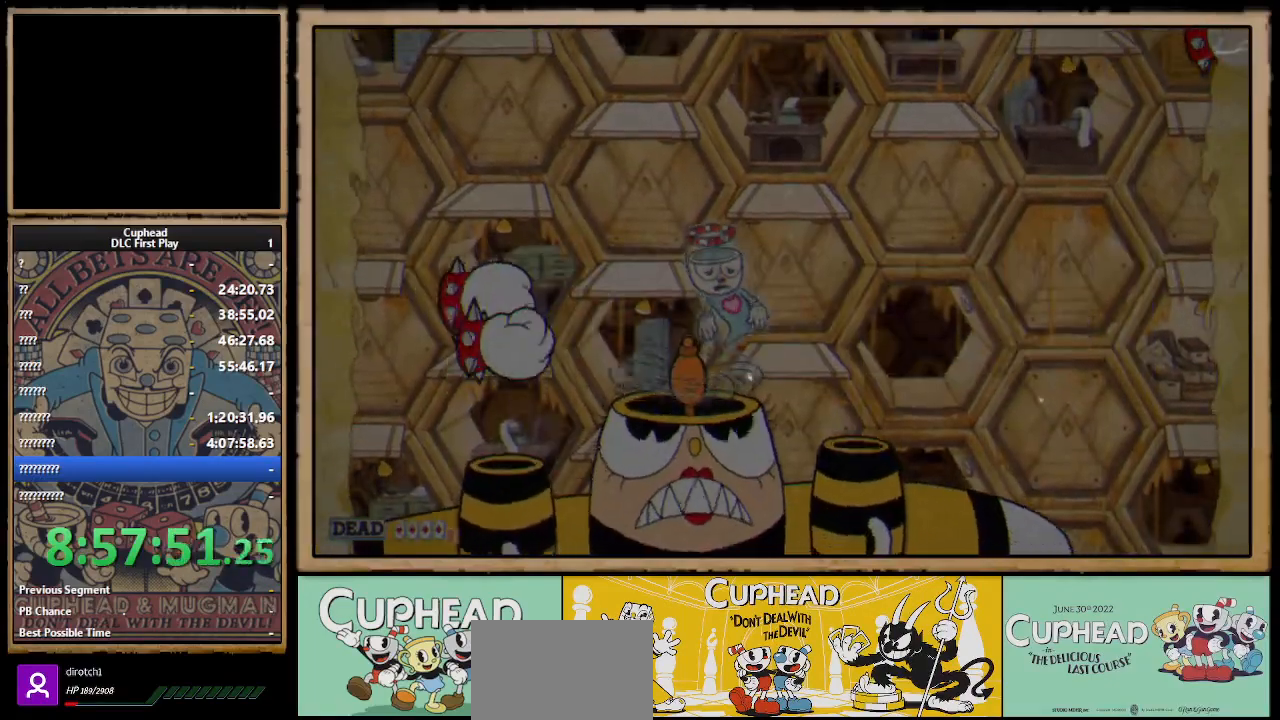
{"buttons": [], "left_stick": "center", "right_stick": "center", "events": [[83, "A", "up"], [183, "A", "down"], [283, "A", "up"]]}
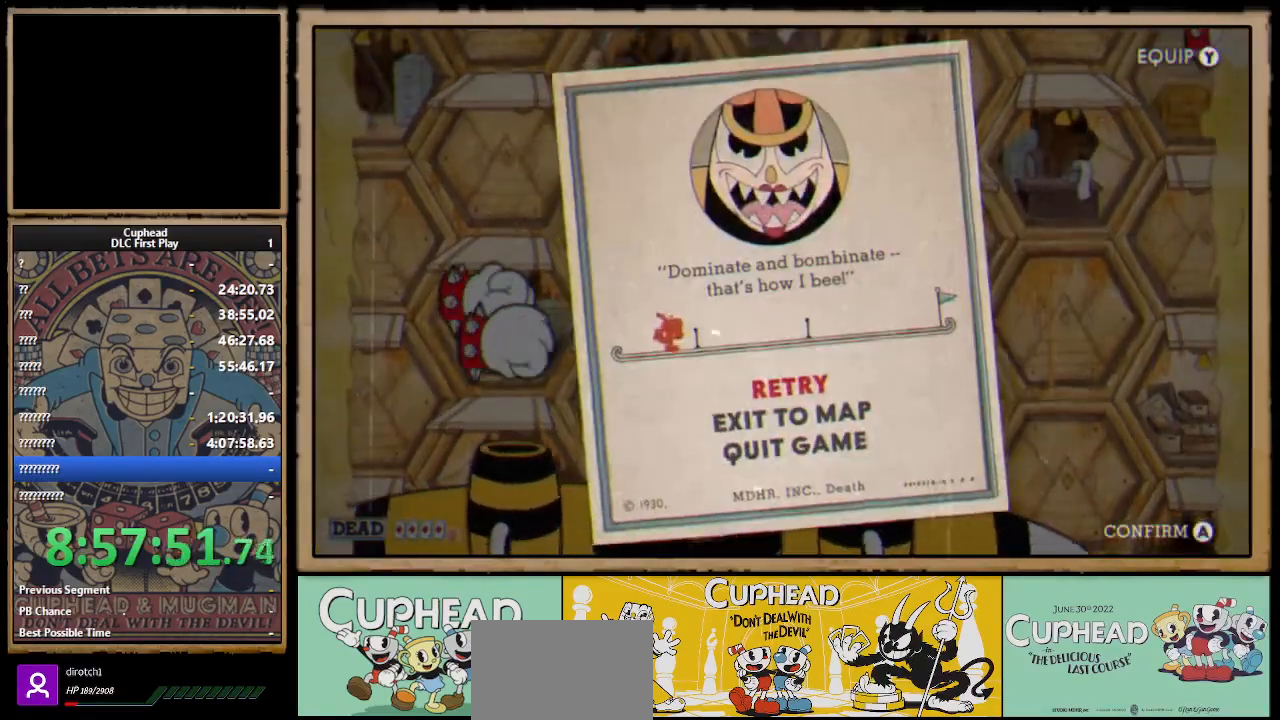
{"buttons": [], "left_stick": "center", "right_stick": "center", "events": []}
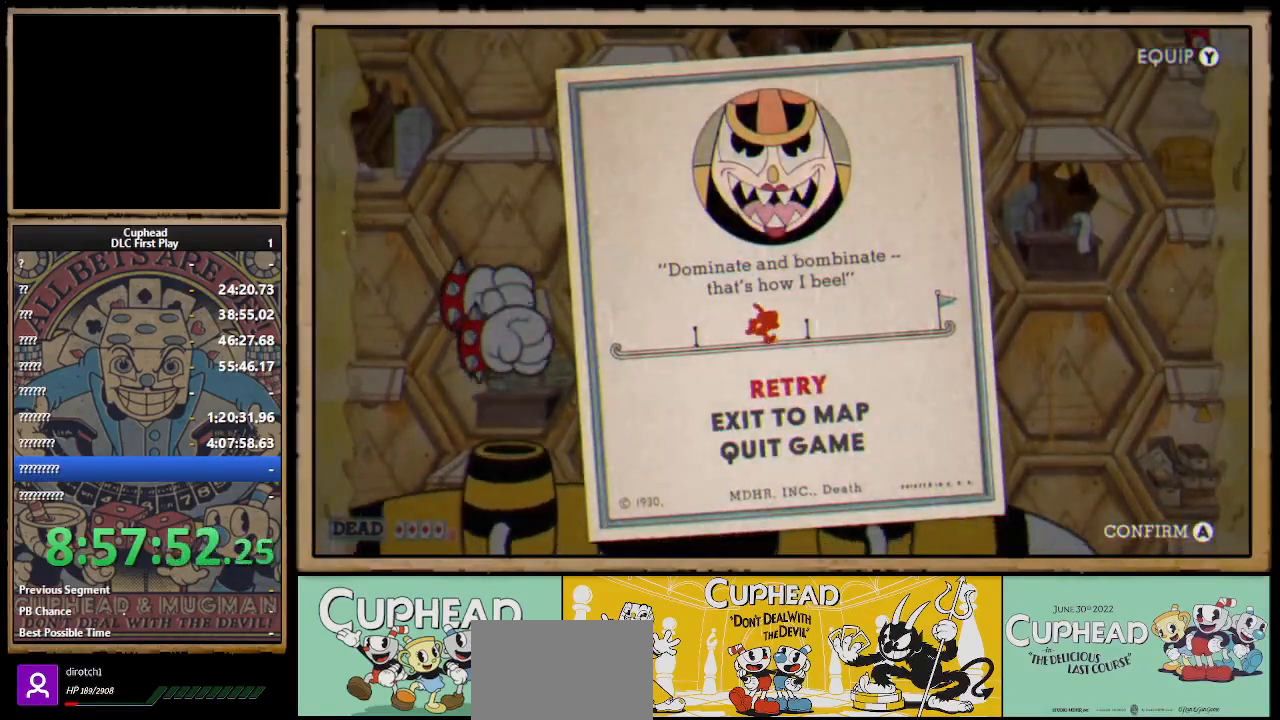
{"buttons": [], "left_stick": "center", "right_stick": "center", "events": [[33, "DPAD_DOWN", "down"], [183, "DPAD_DOWN", "up"]]}
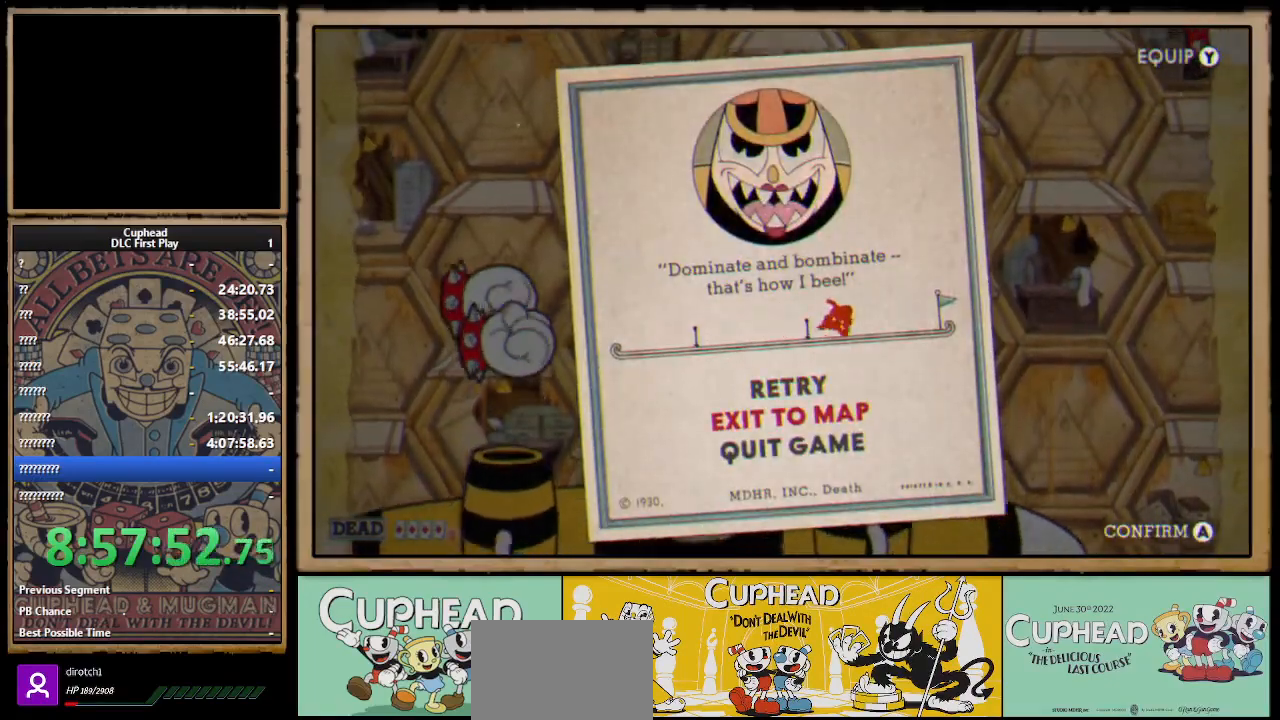
{"buttons": [], "left_stick": "center", "right_stick": "center", "events": []}
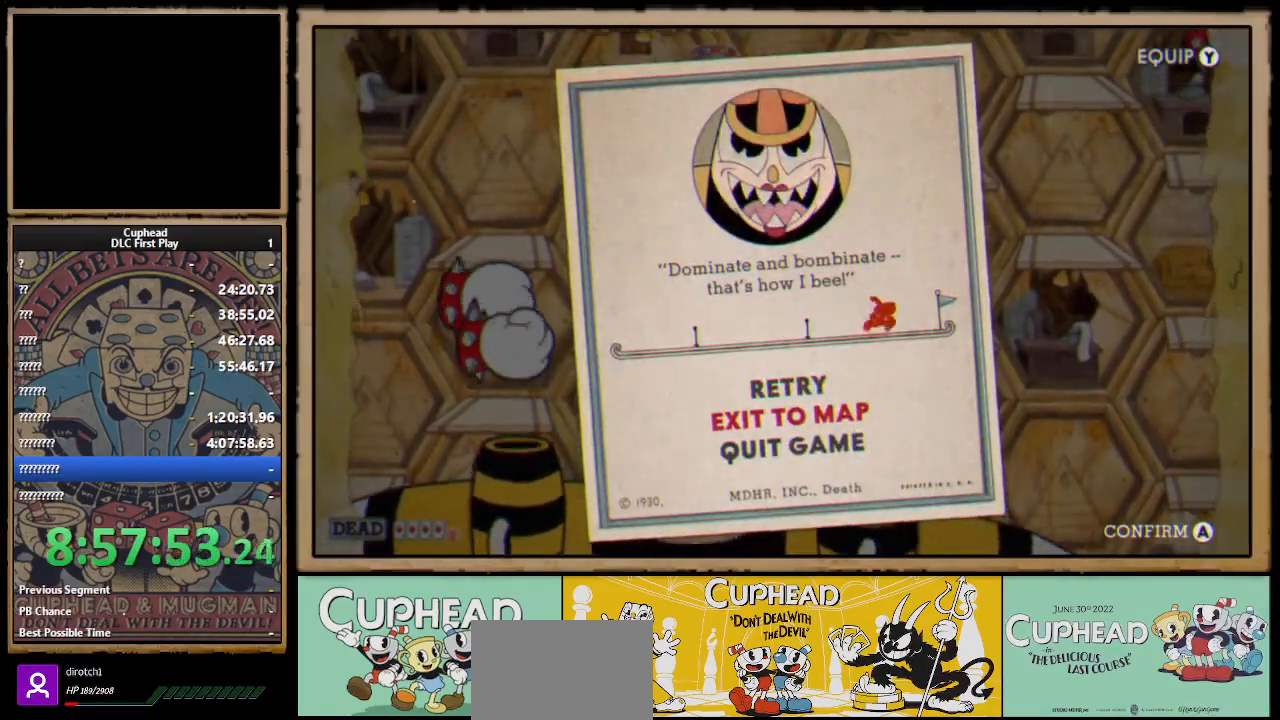
{"buttons": [], "left_stick": "center", "right_stick": "center", "events": []}
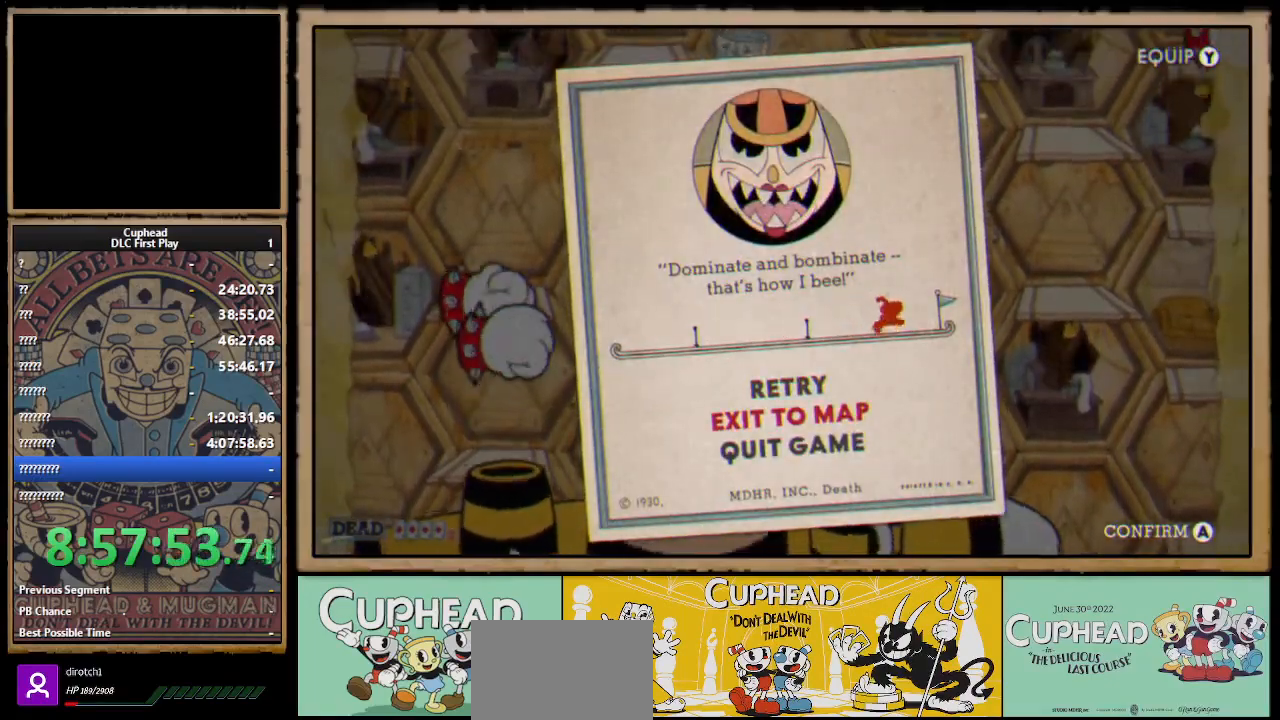
{"buttons": [], "left_stick": "center", "right_stick": "center", "events": []}
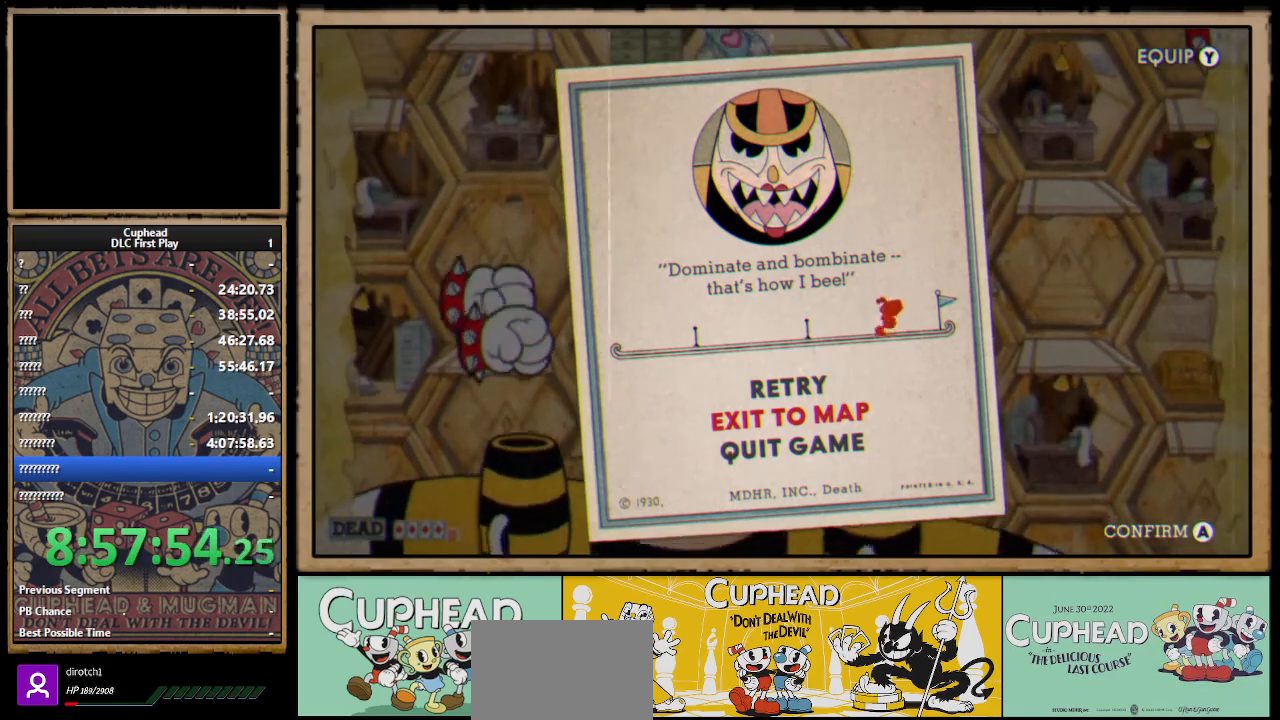
{"buttons": [], "left_stick": "center", "right_stick": "center", "events": []}
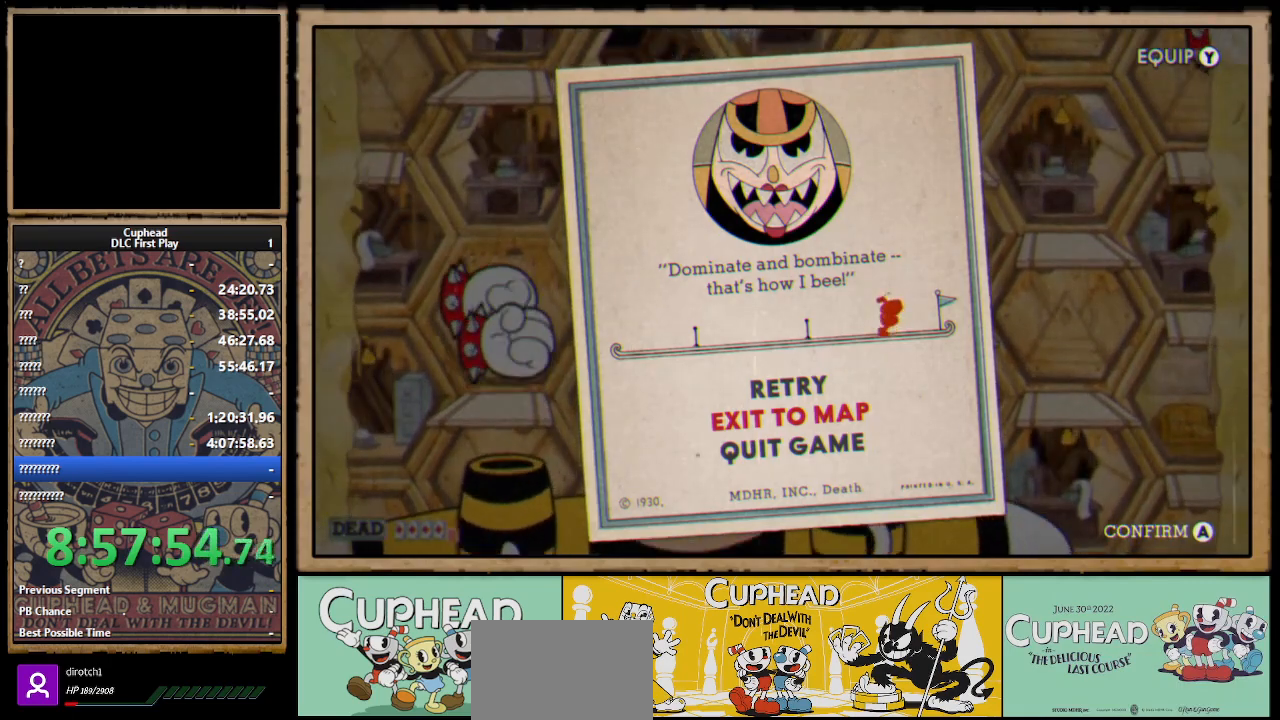
{"buttons": [], "left_stick": "center", "right_stick": "center", "events": []}
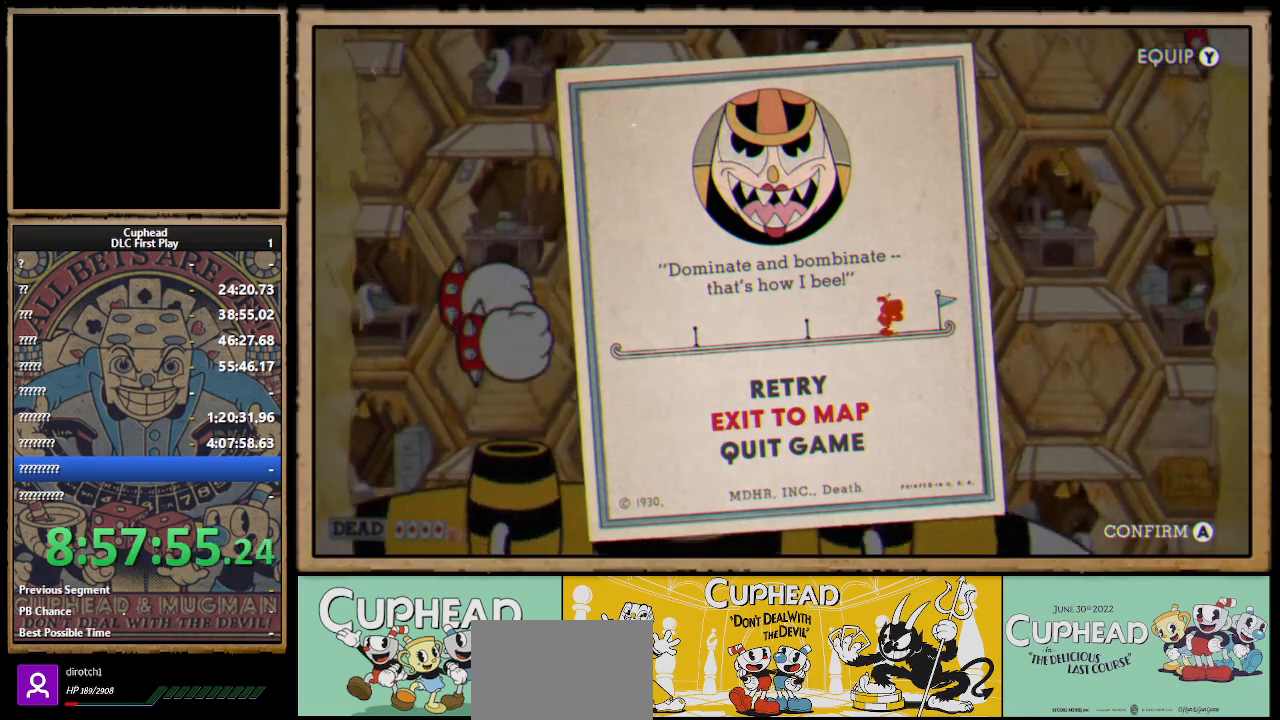
{"buttons": ["DPAD_DOWN"], "left_stick": "center", "right_stick": "center", "events": [[383, "DPAD_DOWN", "down"]]}
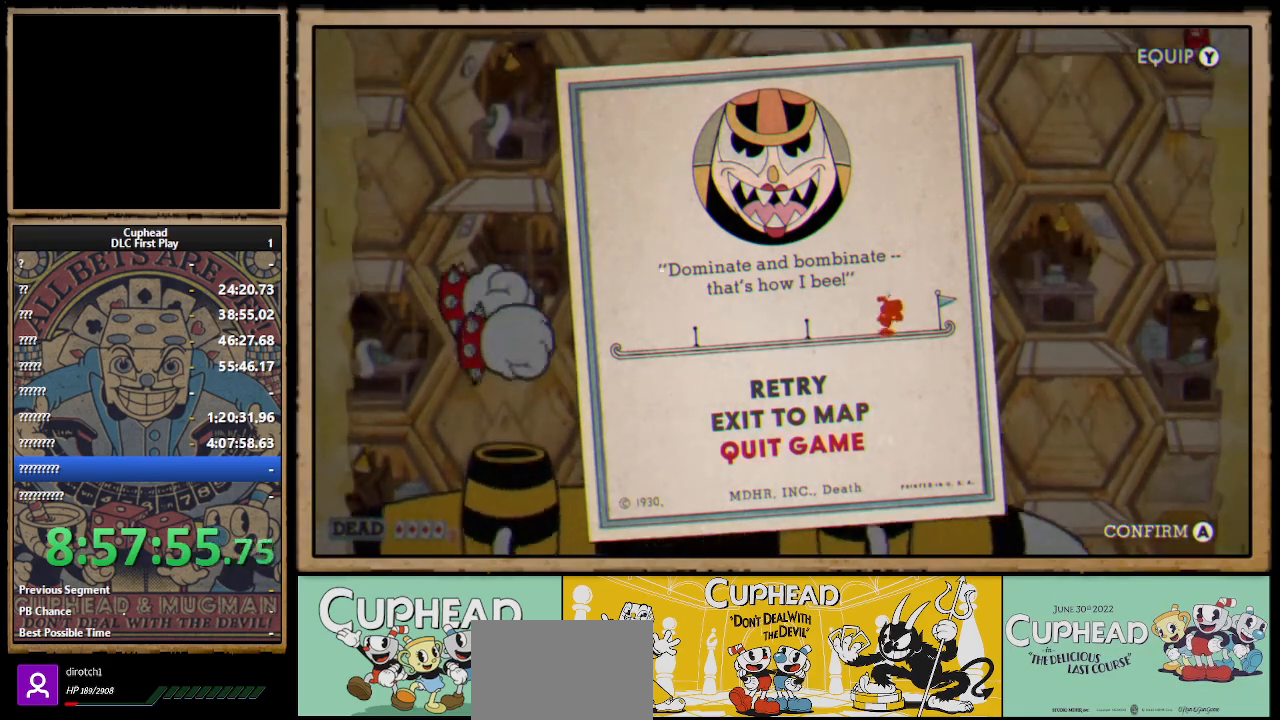
{"buttons": [], "left_stick": "center", "right_stick": "center", "events": [[17, "DPAD_DOWN", "up"]]}
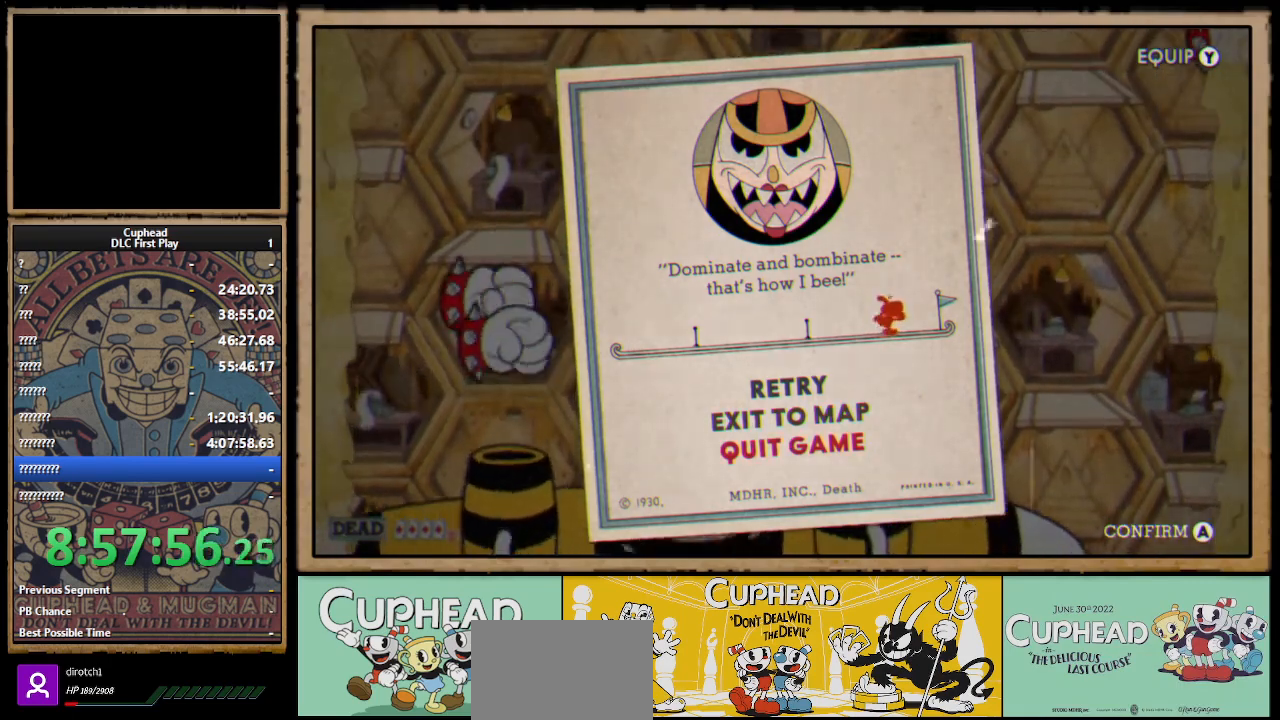
{"buttons": [], "left_stick": "center", "right_stick": "center", "events": [[233, "DPAD_UP", "down"], [300, "DPAD_UP", "up"], [383, "A", "down"], [483, "A", "up"]]}
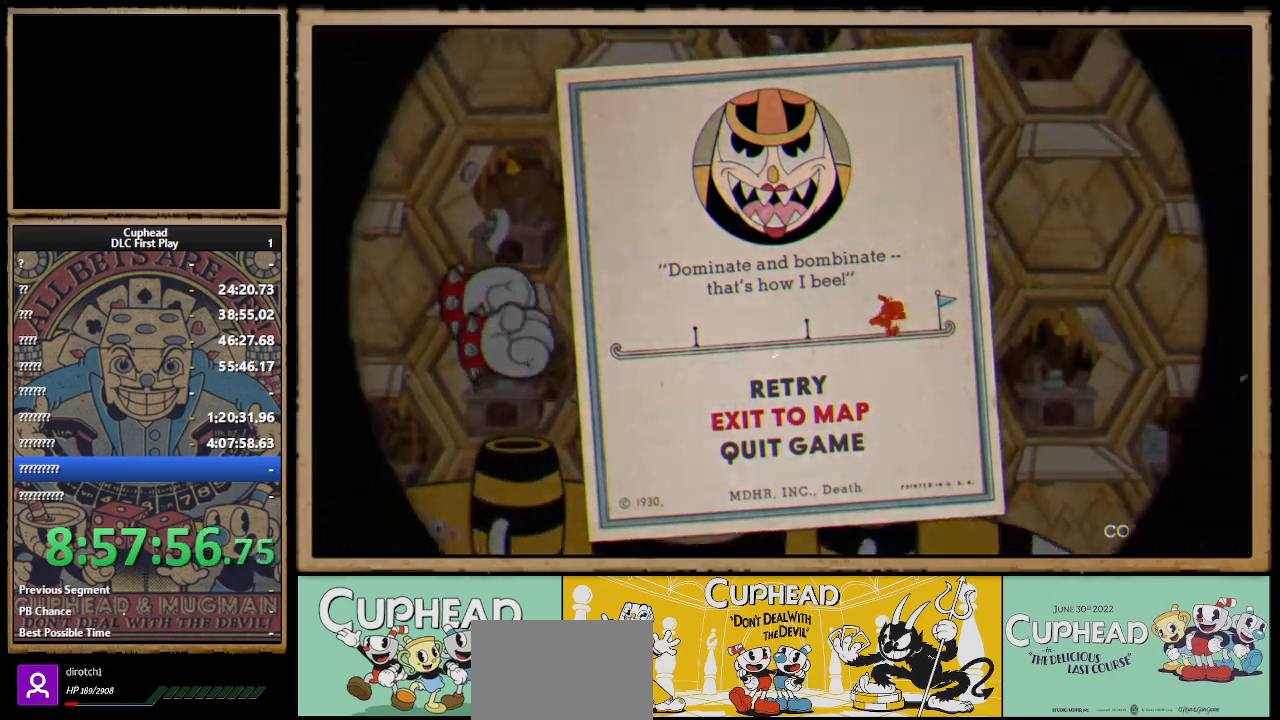
{"buttons": [], "left_stick": "center", "right_stick": "center", "events": [[50, "A", "down"], [133, "A", "up"], [200, "A", "down"], [267, "A", "up"]]}
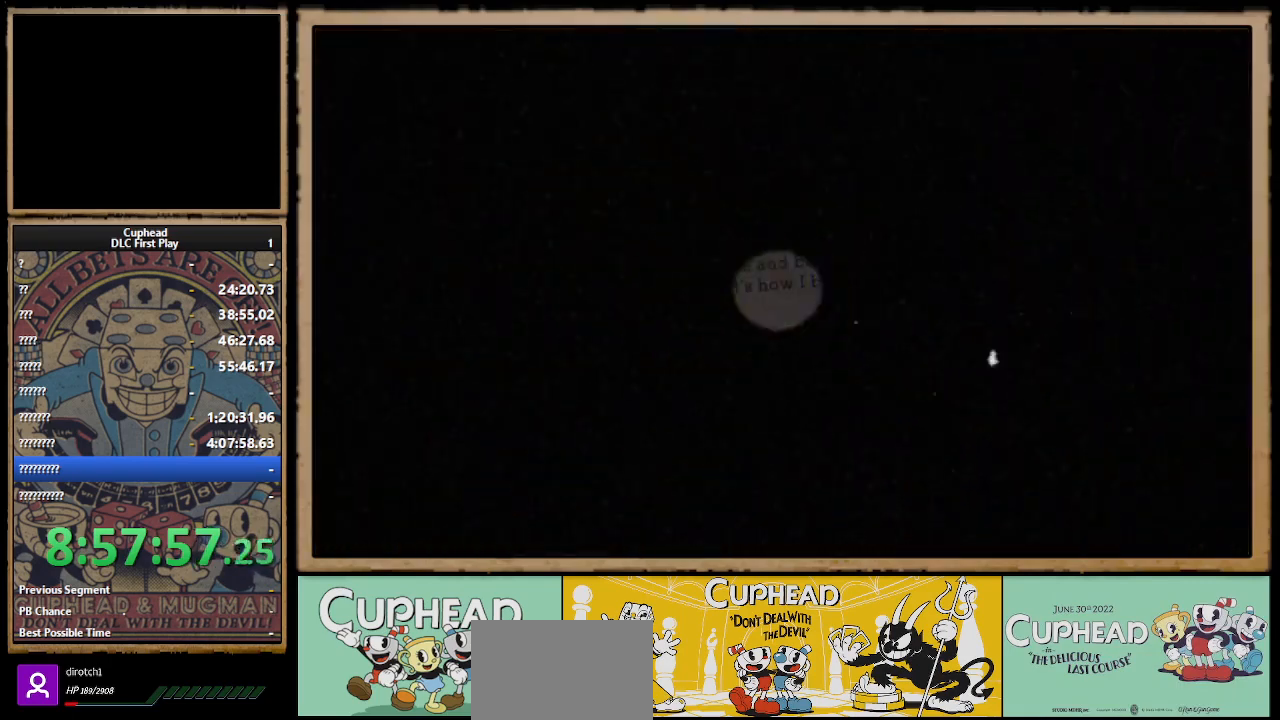
{"buttons": [], "left_stick": "center", "right_stick": "center", "events": []}
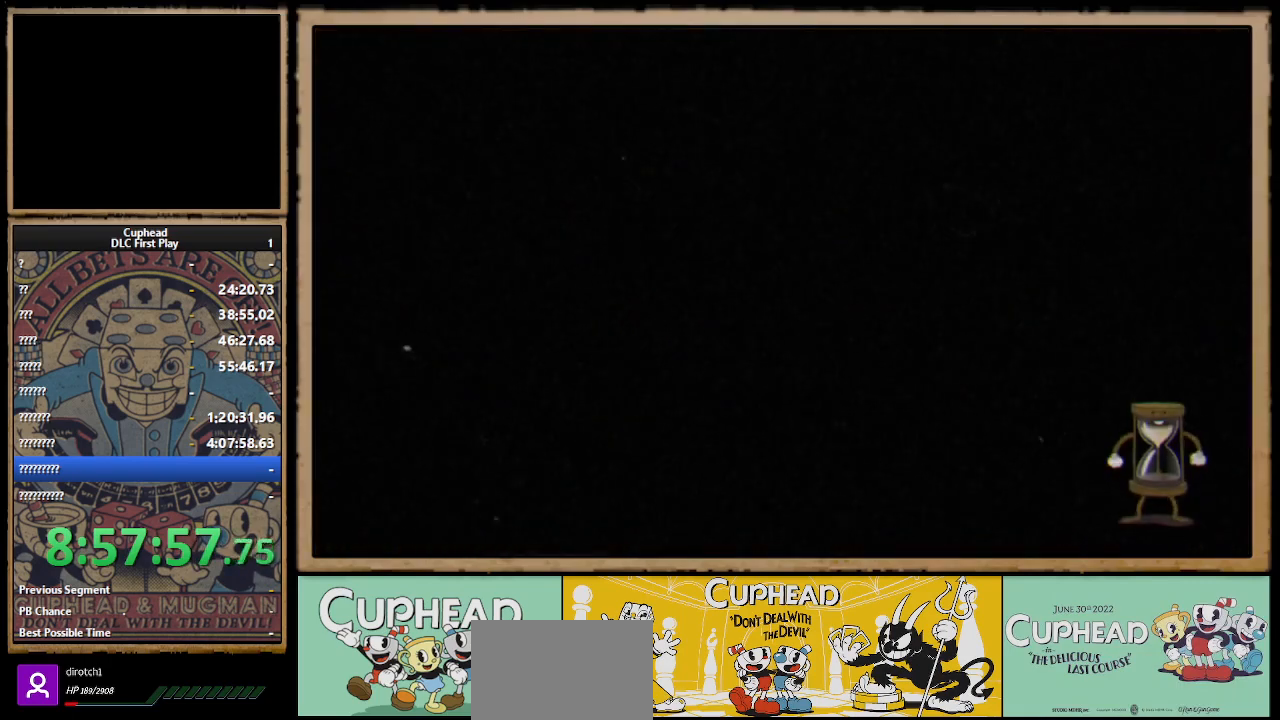
{"buttons": [], "left_stick": "center", "right_stick": "center", "events": []}
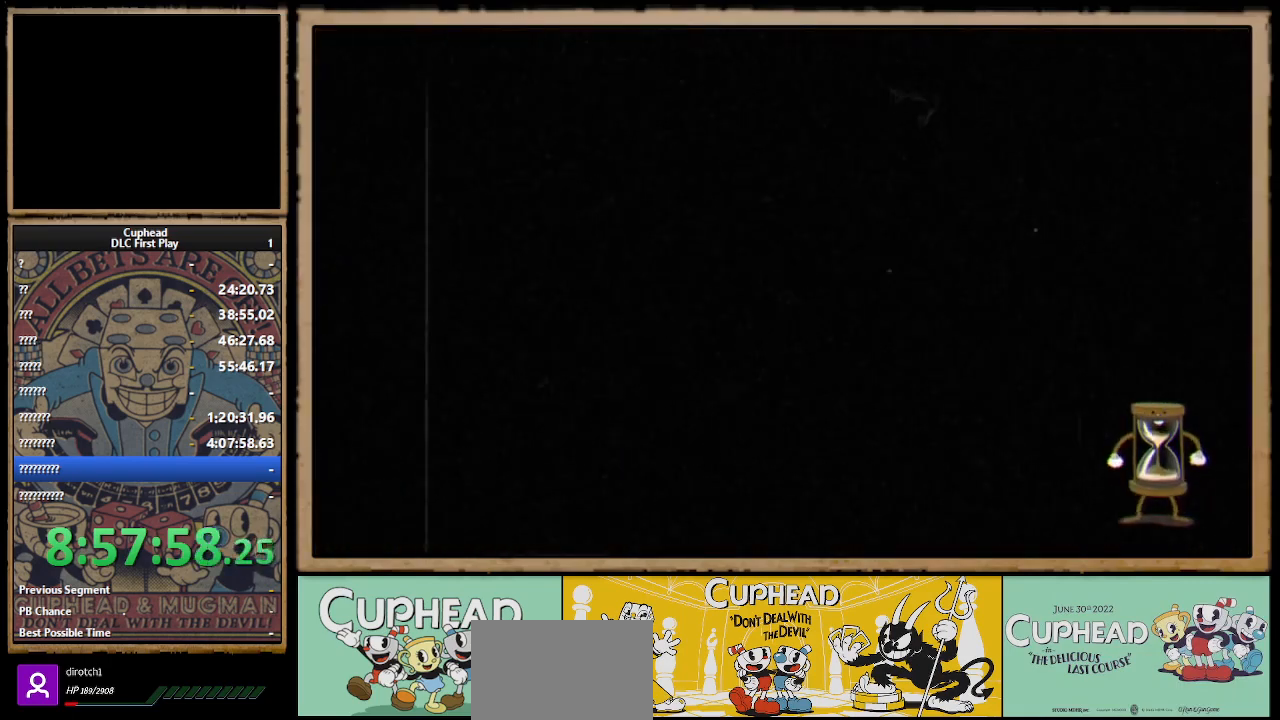
{"buttons": [], "left_stick": "center", "right_stick": "center", "events": []}
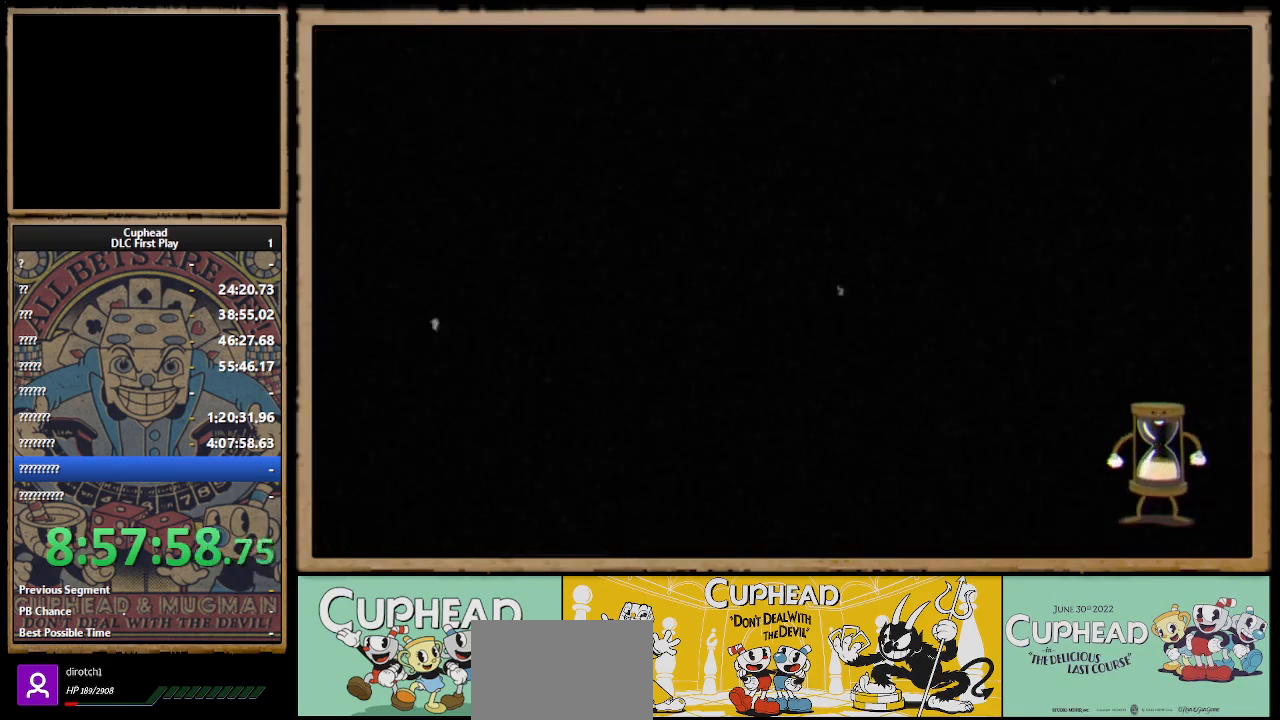
{"buttons": [], "left_stick": "center", "right_stick": "center", "events": []}
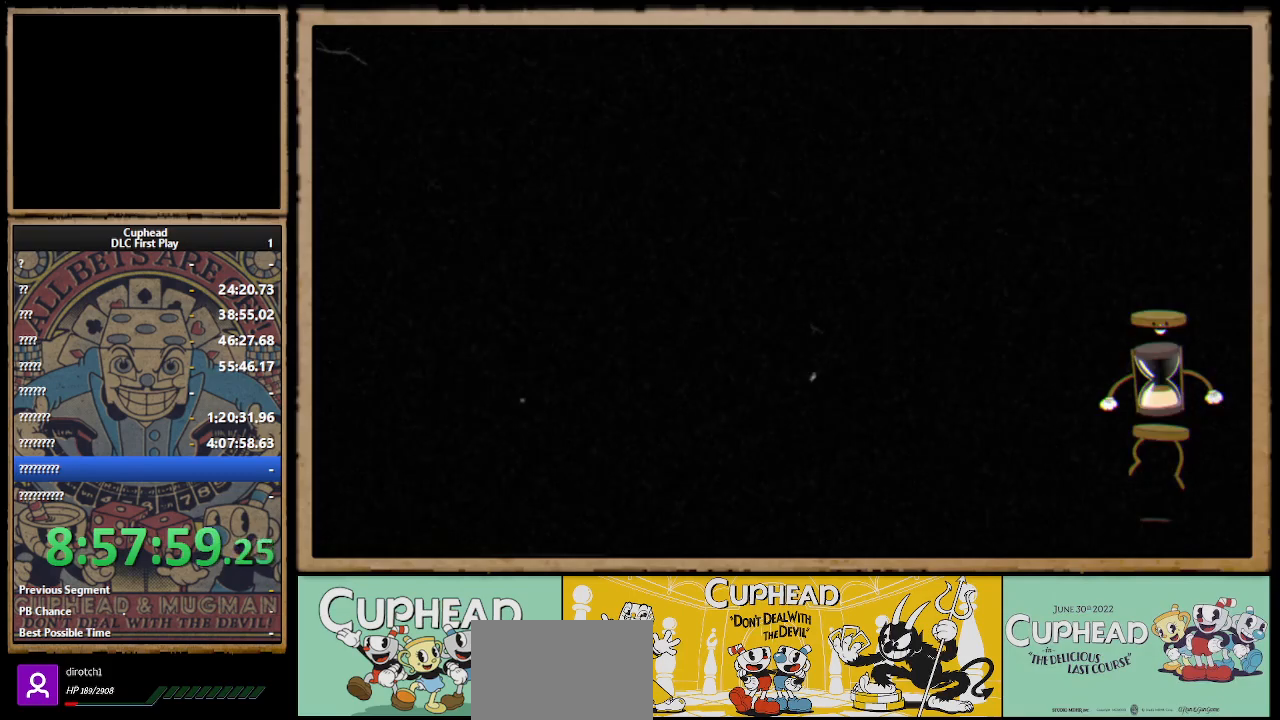
{"buttons": [], "left_stick": "center", "right_stick": "center", "events": []}